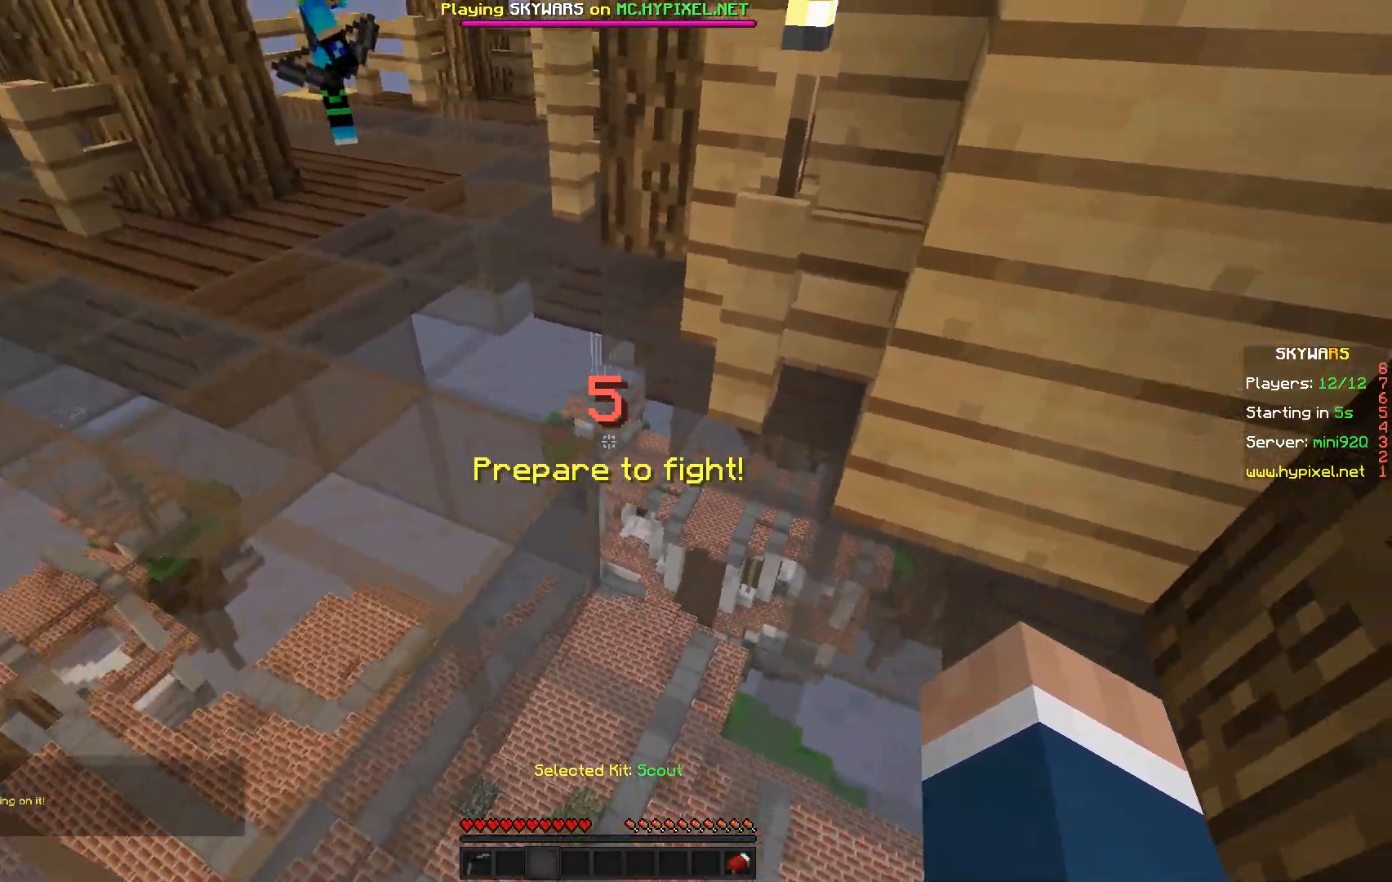
Gameplay with keyboard and mouse; each line is a JSON object with the keys and mouse buttons held at the frame after it. "events" lists presses ("down") and releases ("up") of "a", "d", "s", "w", "mouse_left" and "mouse_right" between this image and that frame as [ms after this image, input, new state], when the widget could be followed in between. "mouse_left", "mouse_right" = the "left", "right" buttons of the "mouse" list. No other keys are recorded. Fast repeated clicks can show as one long hold. Mouse movement is not recorded.
{"keys": ["w"], "mouse": [], "events": [[117, "w", "down"]]}
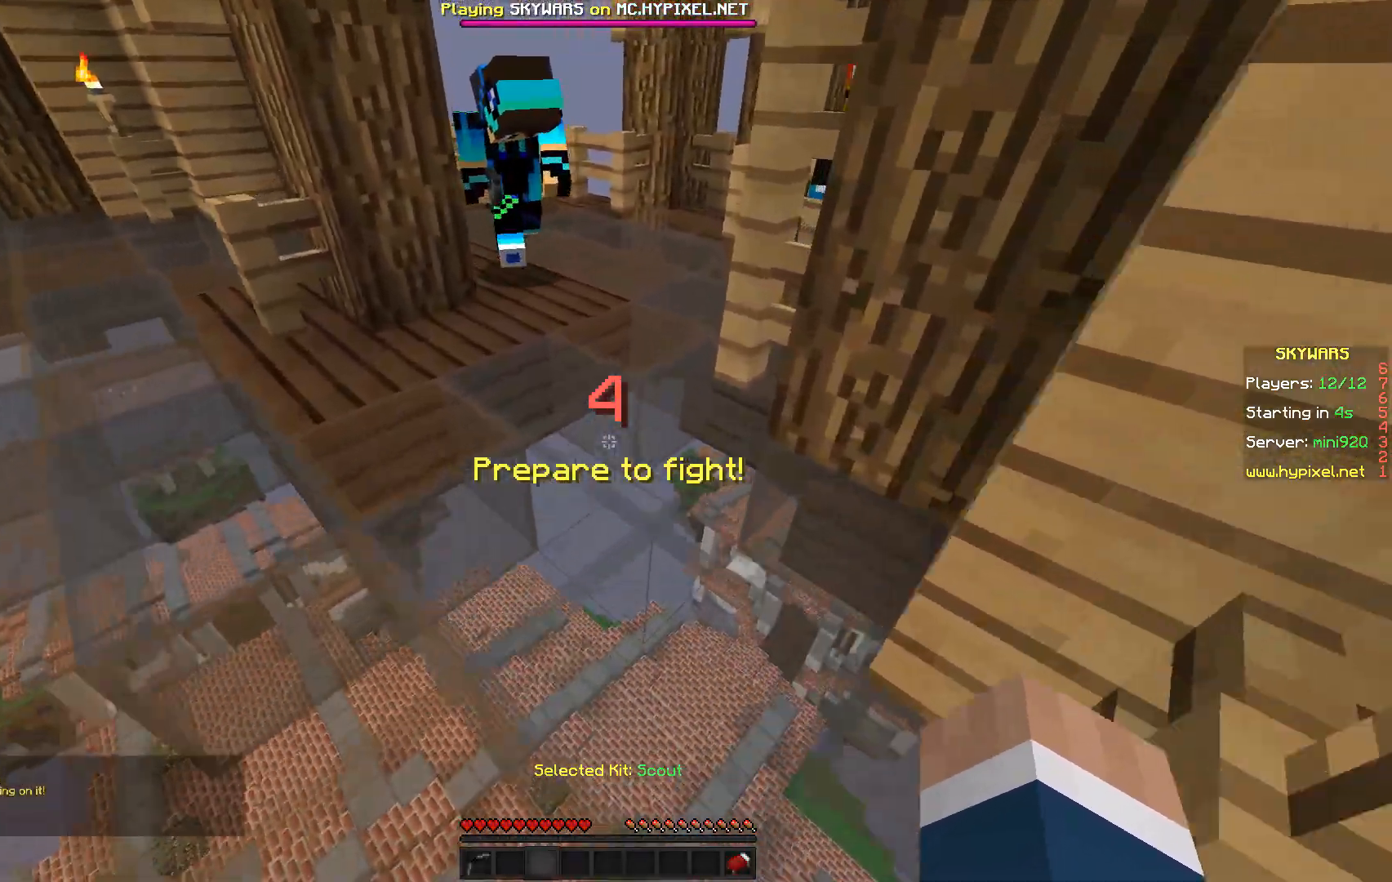
{"keys": ["w"], "mouse": ["left", "right"], "events": [[417, "mouse_left", "down"], [433, "mouse_right", "down"]]}
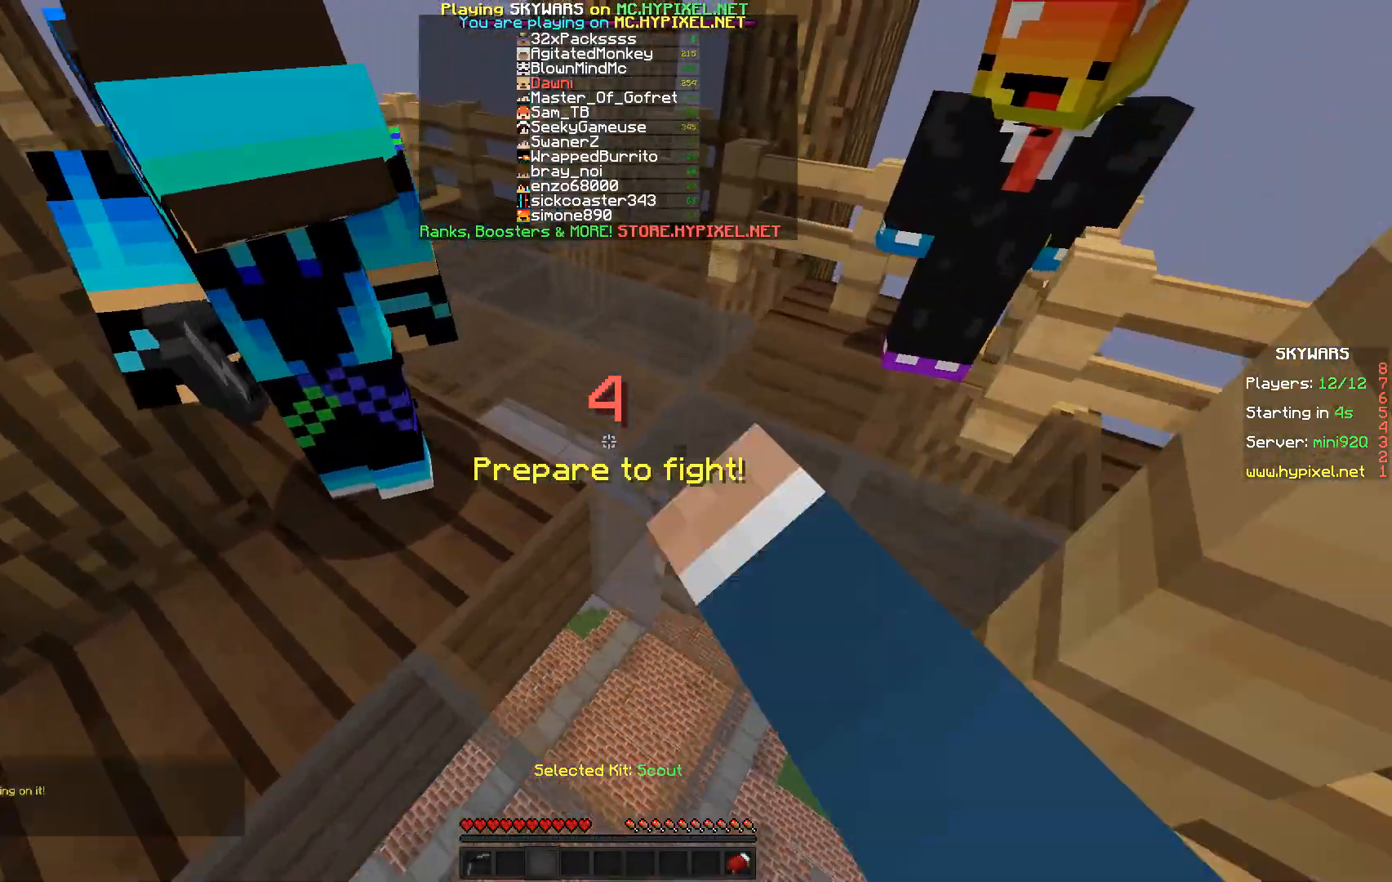
{"keys": ["w"], "mouse": ["left", "right"], "events": []}
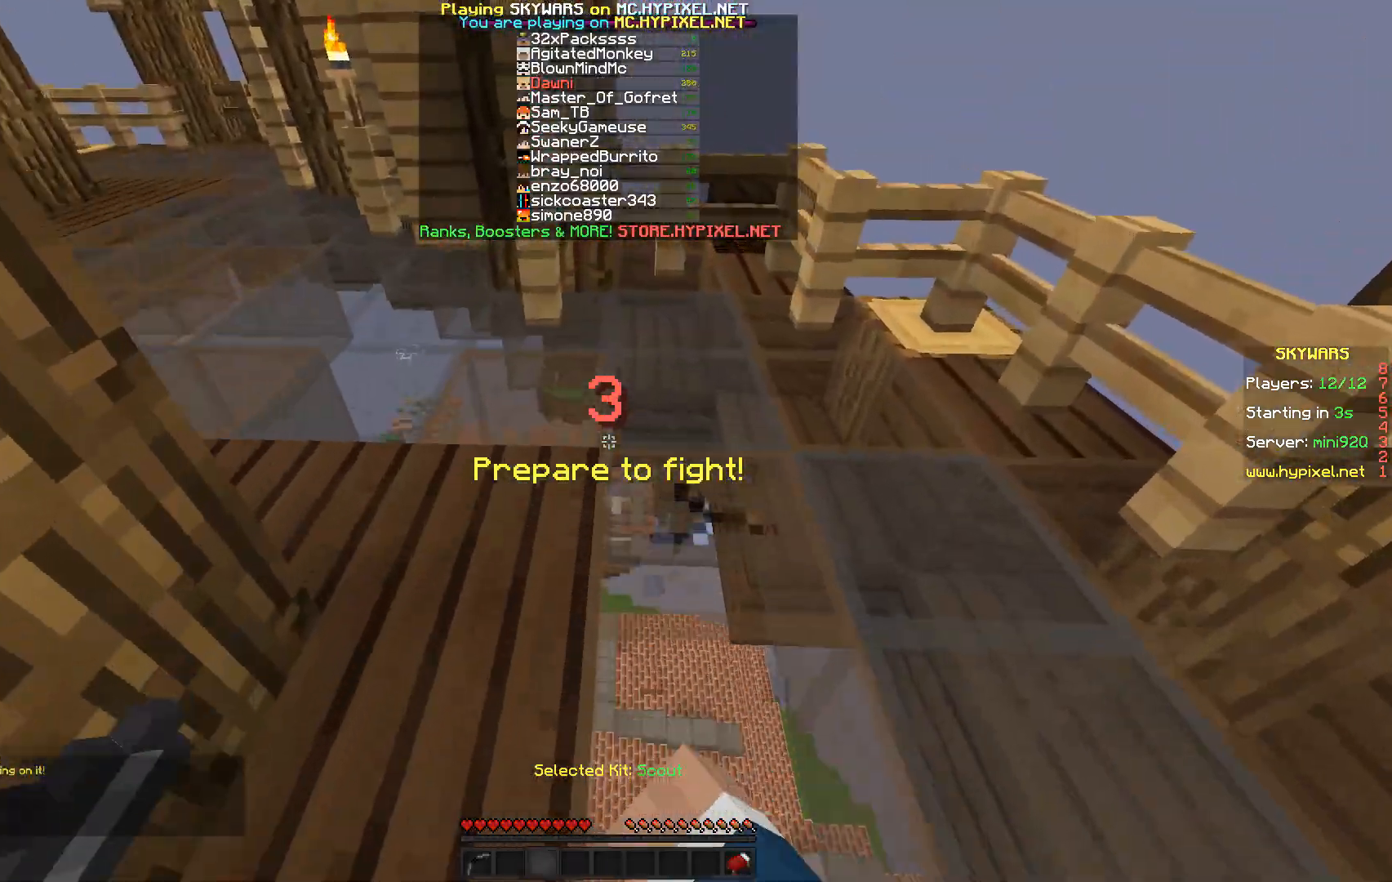
{"keys": [], "mouse": [], "events": [[117, "mouse_left", "up"], [117, "mouse_right", "up"], [117, "w", "up"]]}
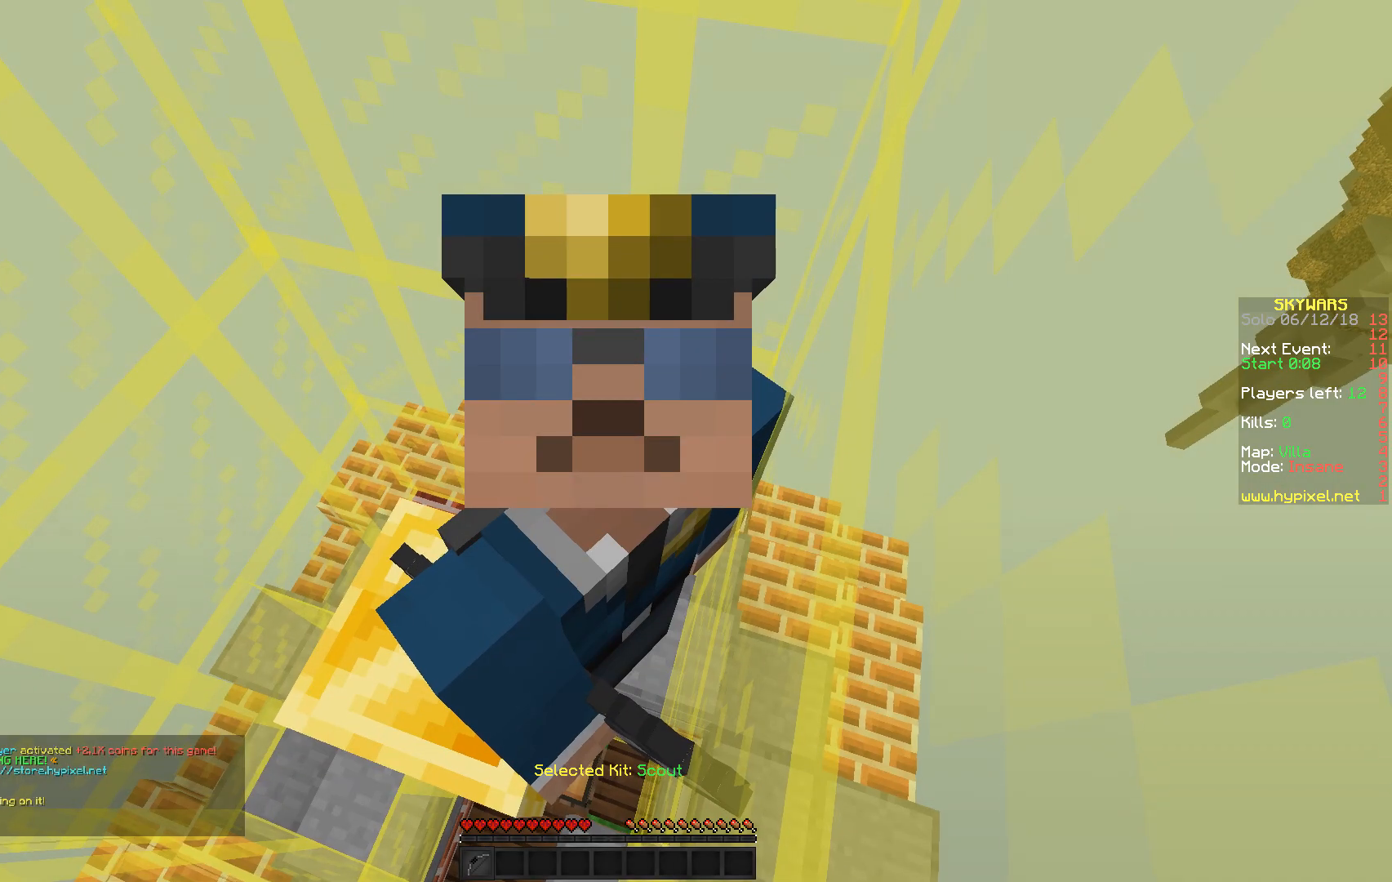
{"keys": [], "mouse": [], "events": []}
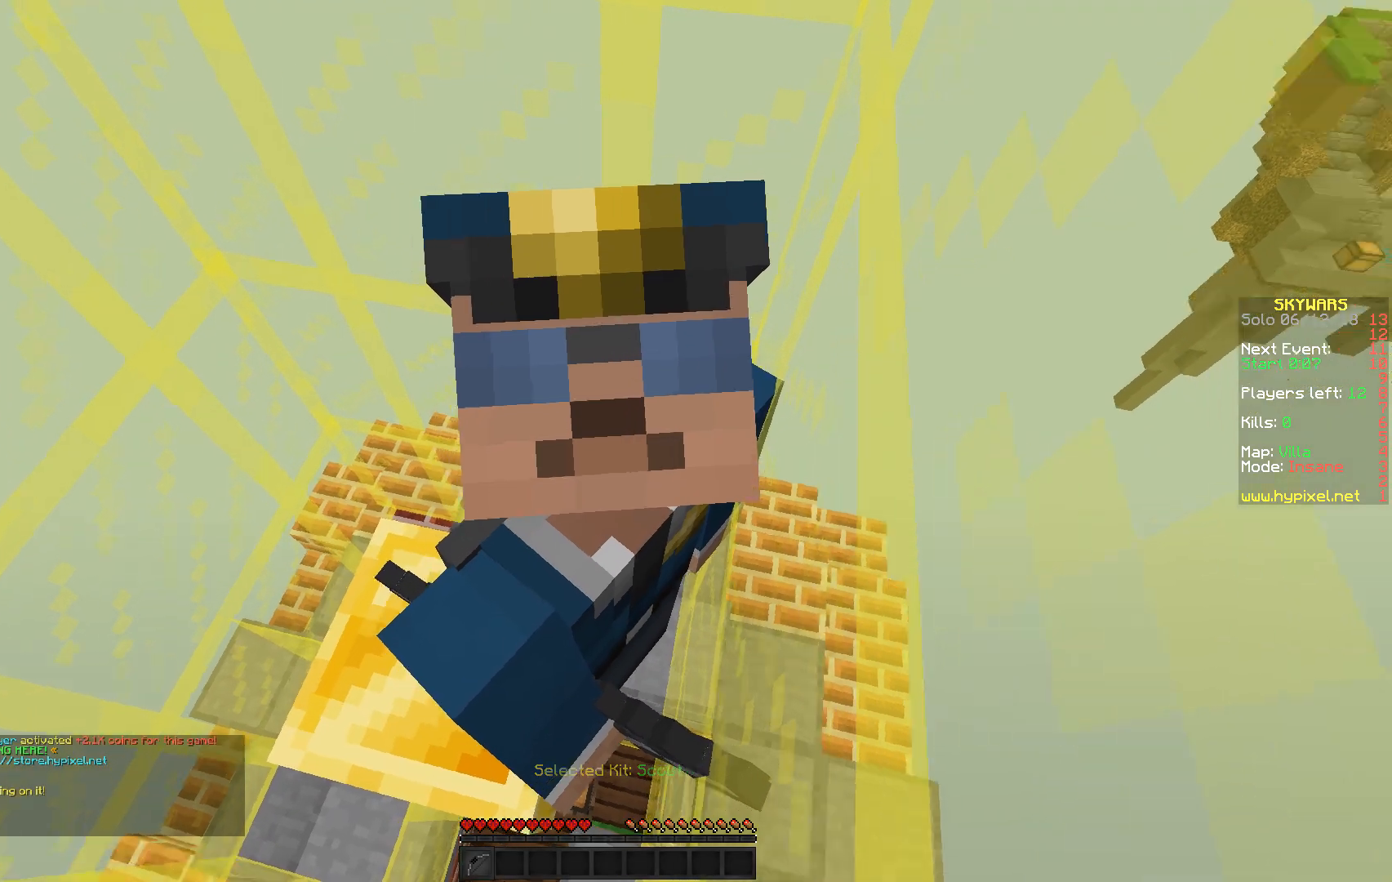
{"keys": [], "mouse": [], "events": [[183, "d", "down"], [350, "d", "up"]]}
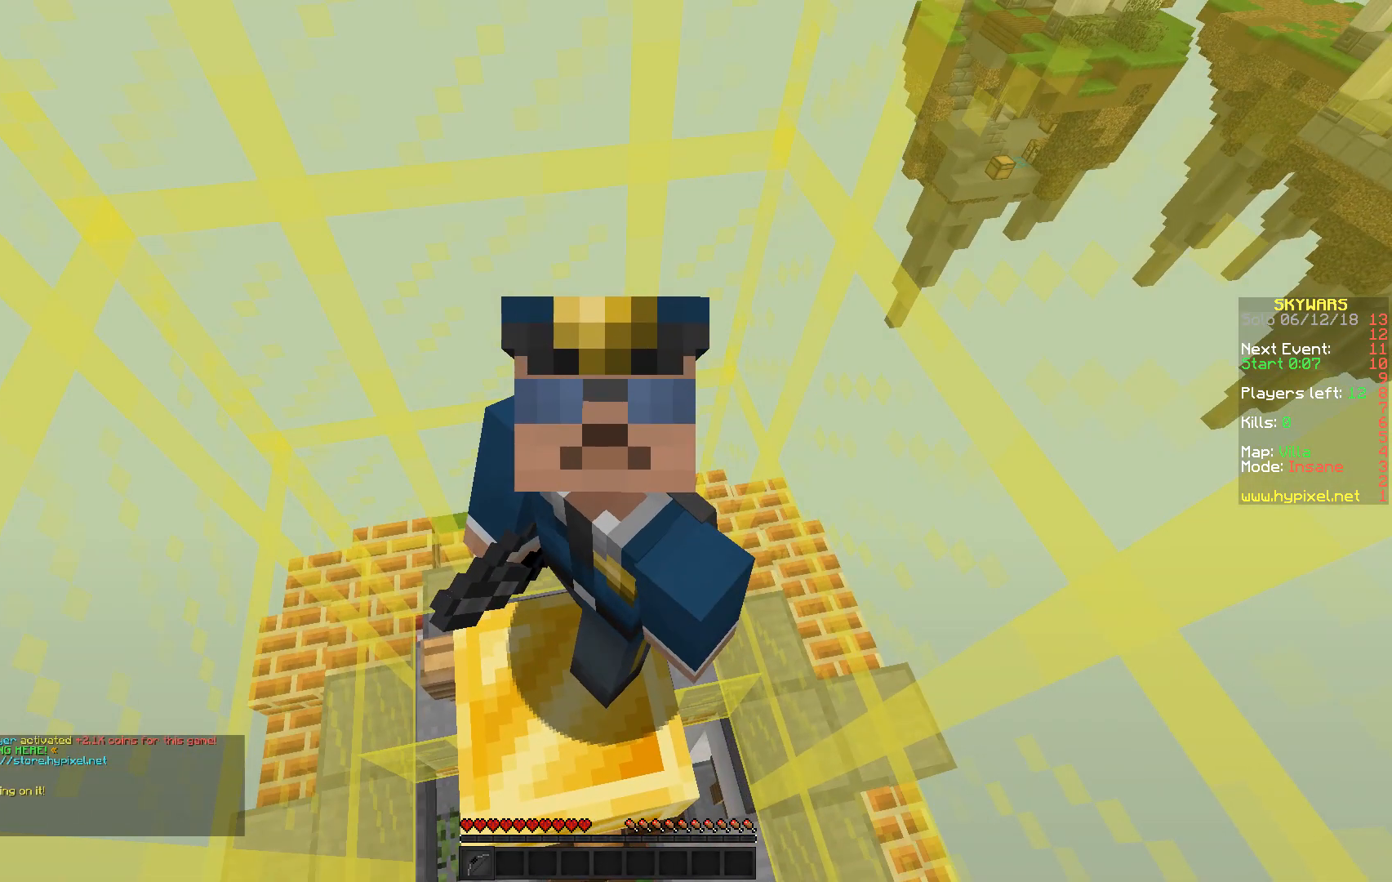
{"keys": [], "mouse": [], "events": []}
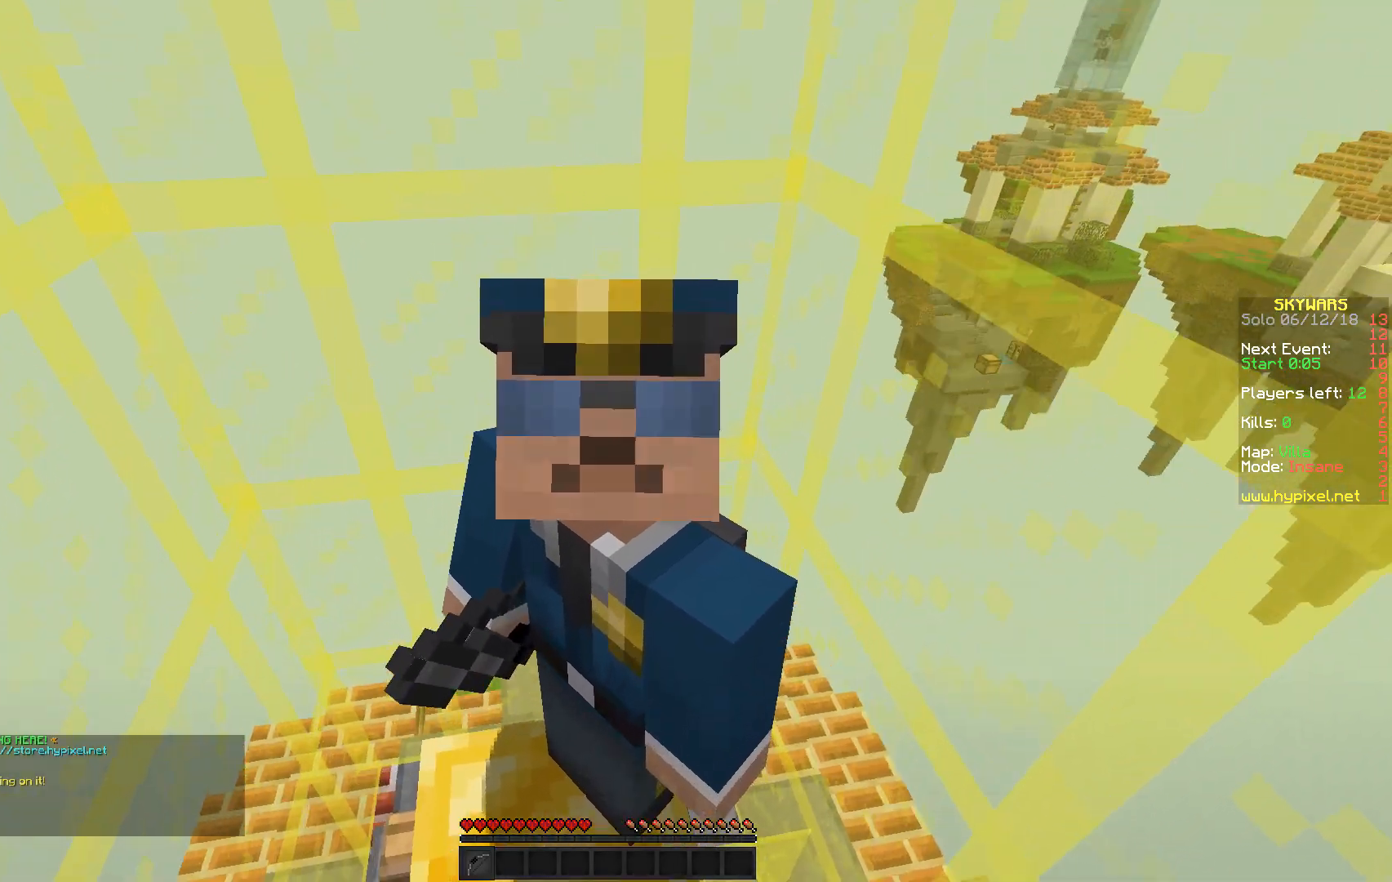
{"keys": [], "mouse": [], "events": []}
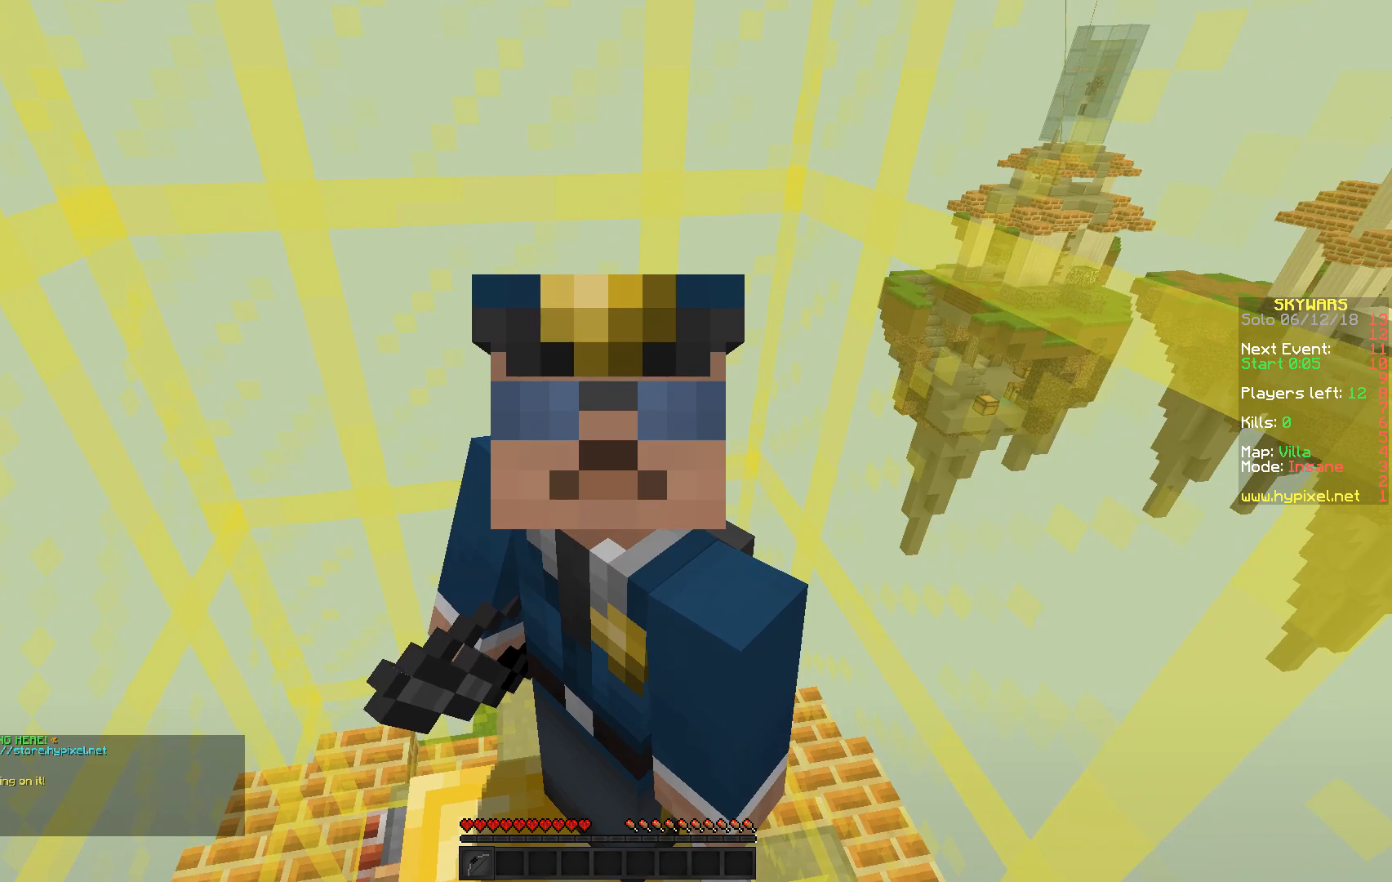
{"keys": [], "mouse": [], "events": []}
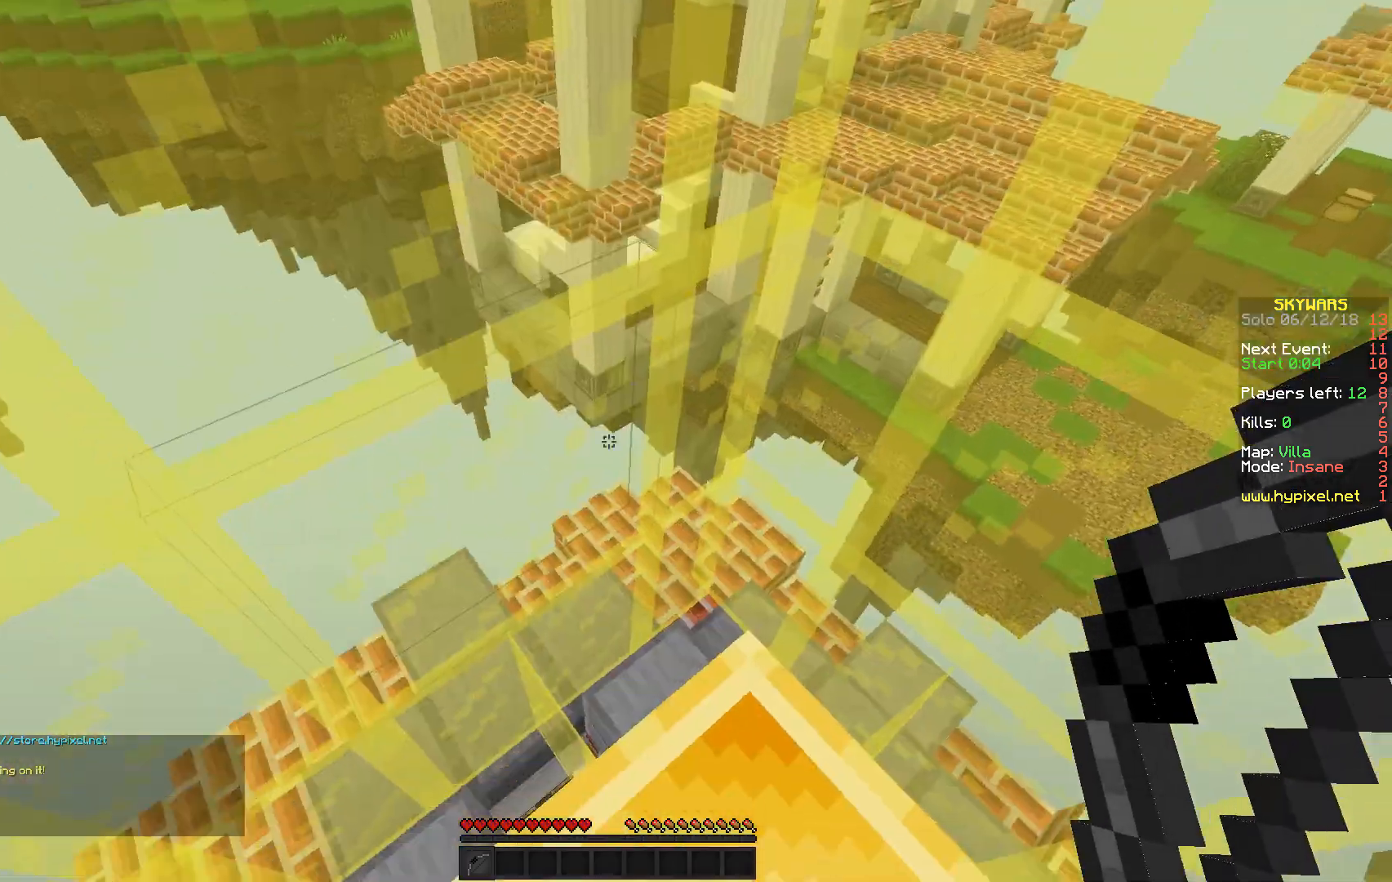
{"keys": [], "mouse": ["left", "right"], "events": [[133, "w", "down"], [233, "mouse_left", "down"], [233, "mouse_right", "down"], [400, "w", "up"]]}
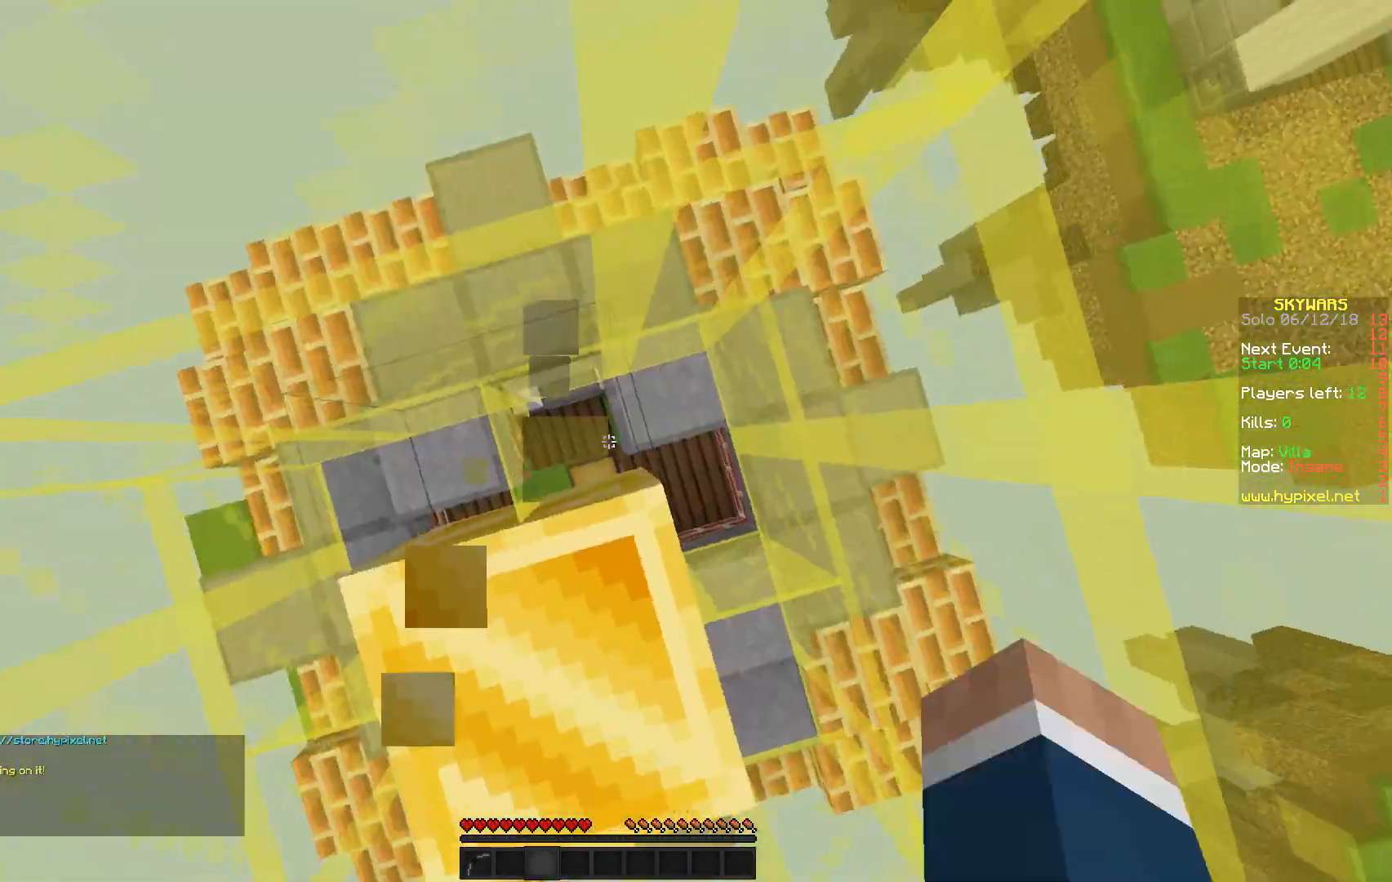
{"keys": [], "mouse": ["left", "right"], "events": [[67, "a", "down"], [217, "a", "up"]]}
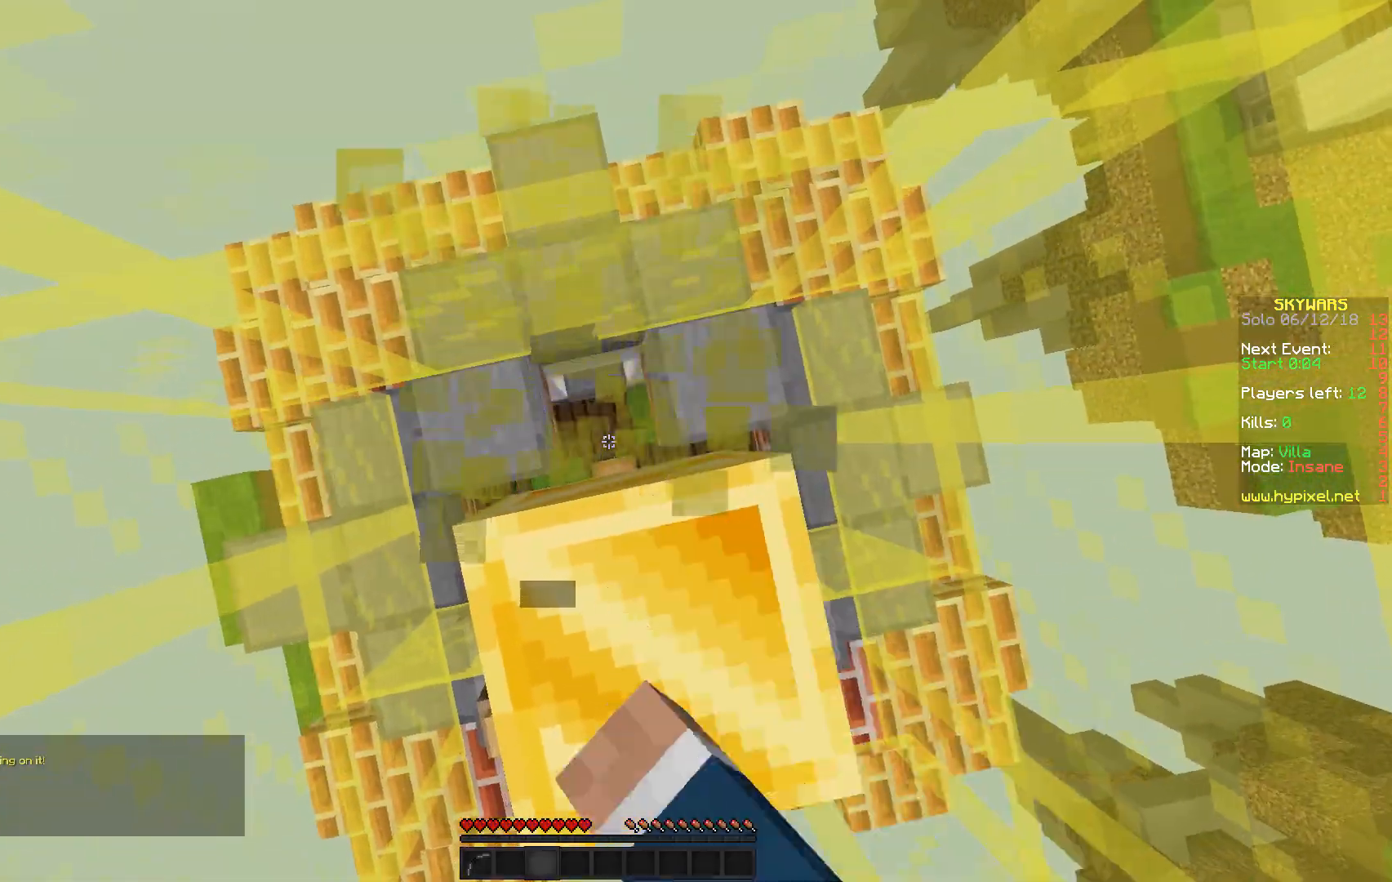
{"keys": [], "mouse": ["left"], "events": [[500, "mouse_right", "up"]]}
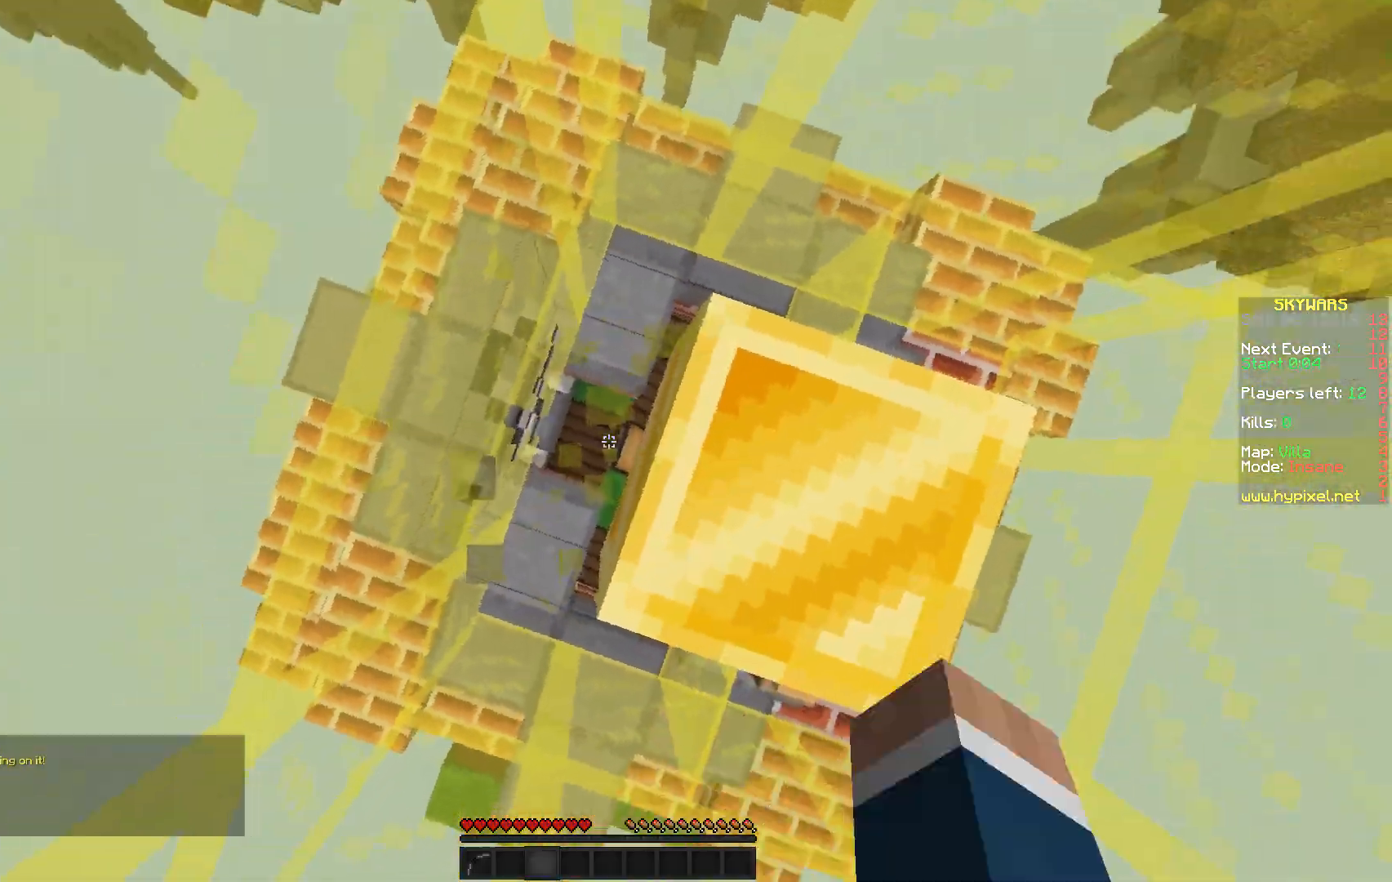
{"keys": [], "mouse": ["left", "right"], "events": [[83, "mouse_right", "down"], [100, "w", "down"], [167, "d", "down"], [350, "w", "up"], [433, "d", "up"]]}
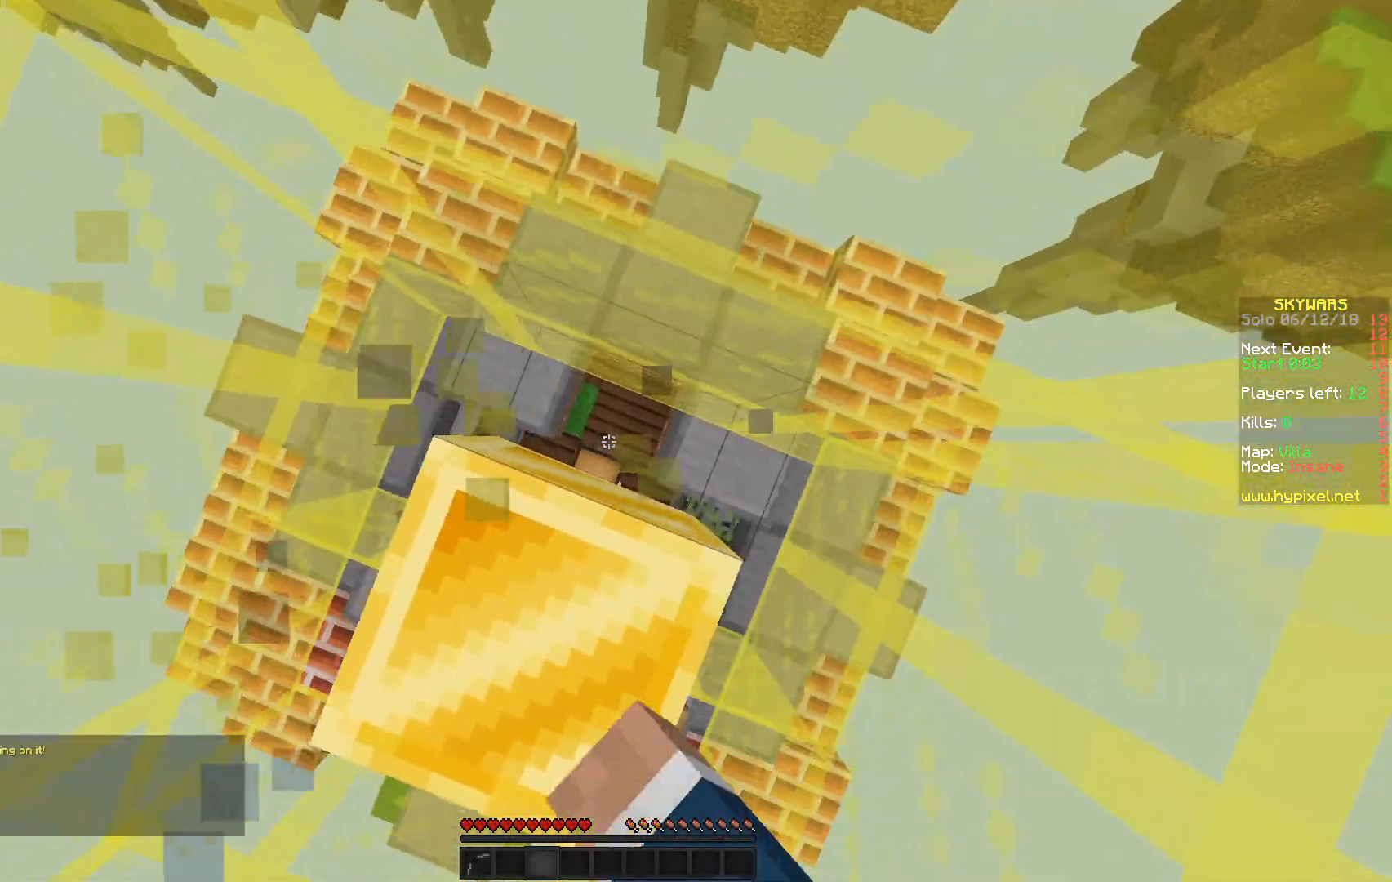
{"keys": [], "mouse": ["left", "right"], "events": []}
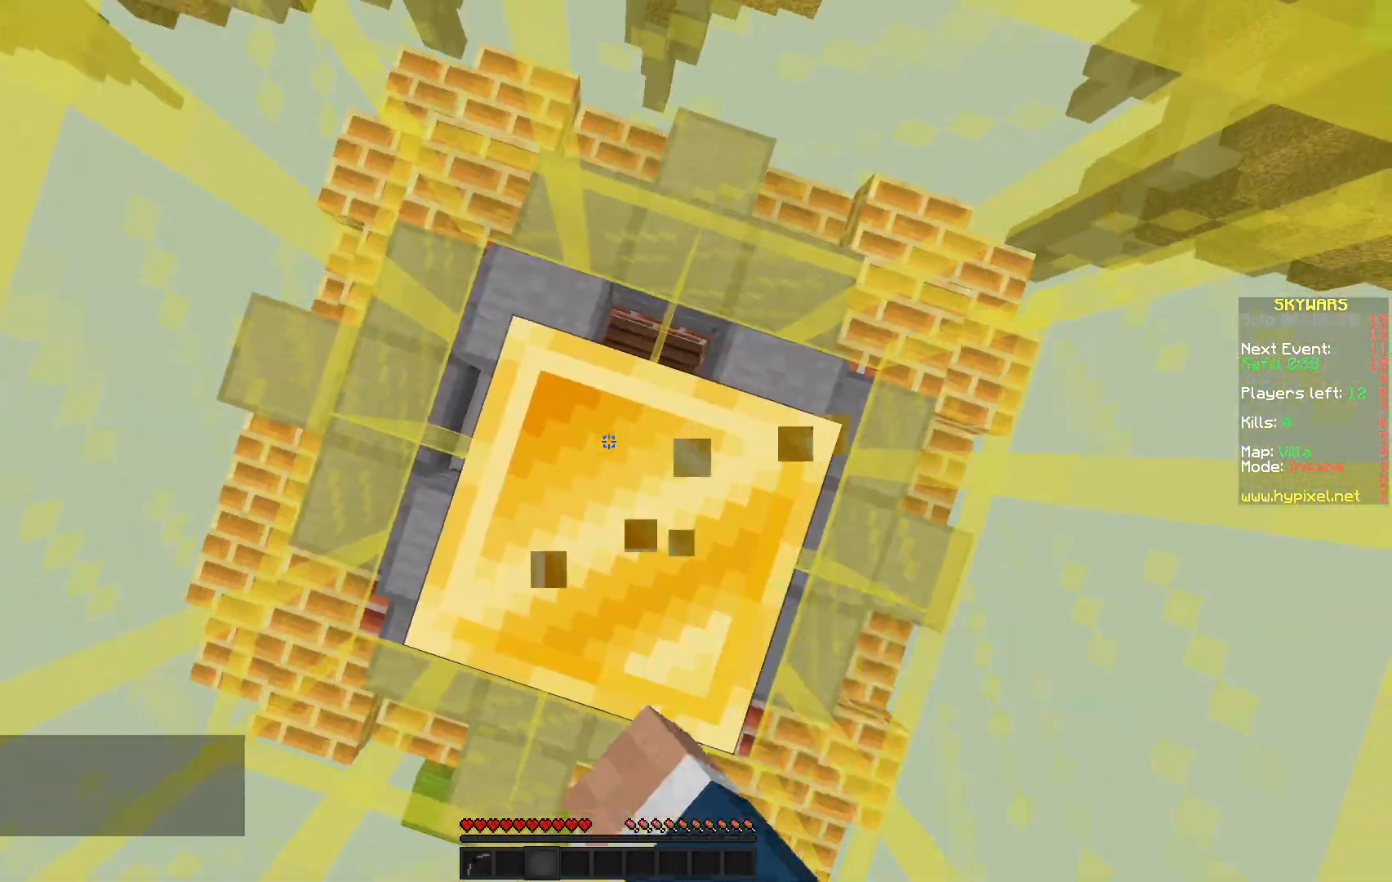
{"keys": ["s"], "mouse": [], "events": [[100, "mouse_left", "up"], [100, "mouse_right", "up"], [317, "s", "down"]]}
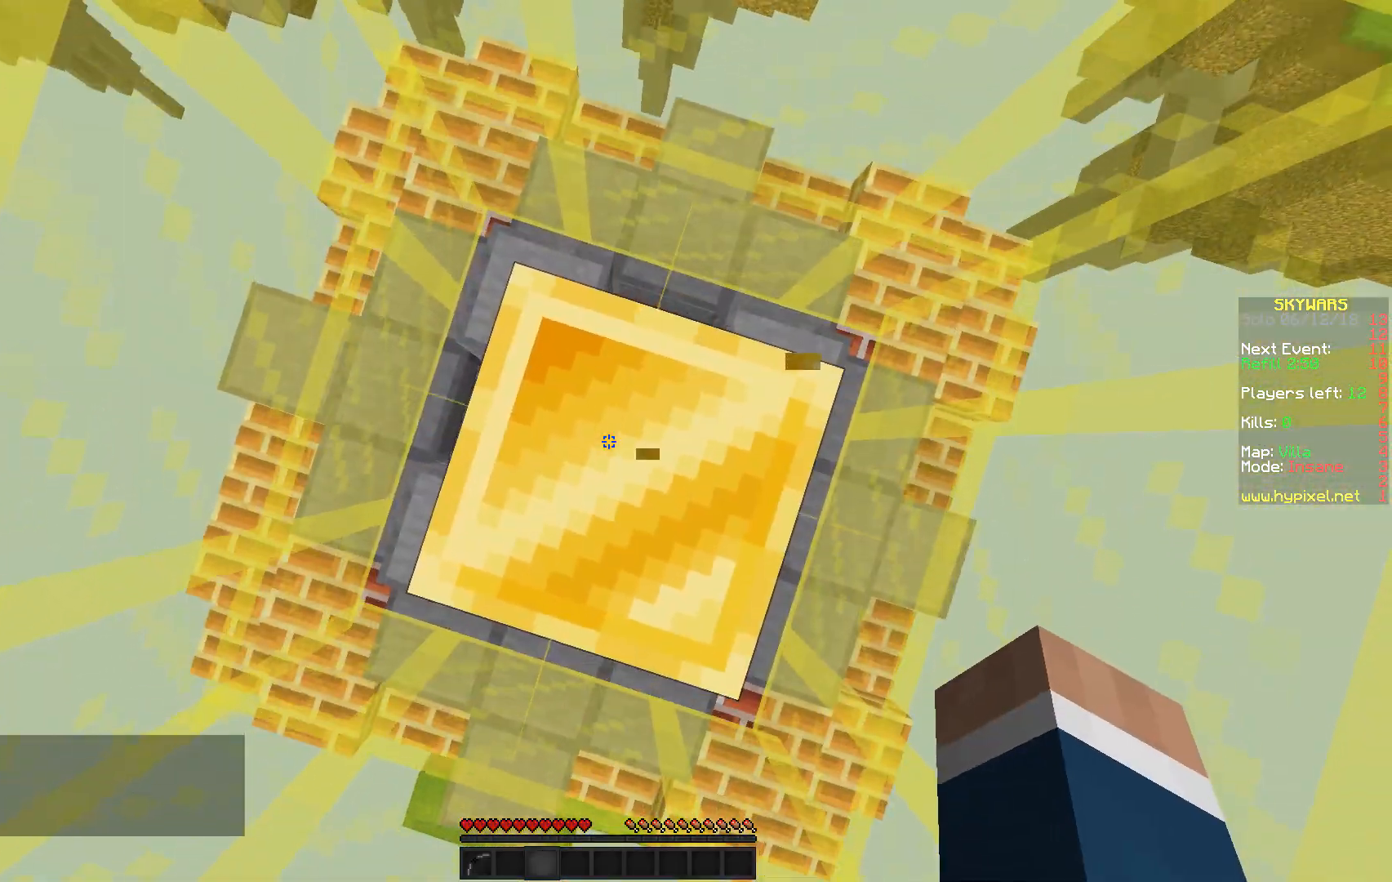
{"keys": [], "mouse": [], "events": [[17, "s", "up"]]}